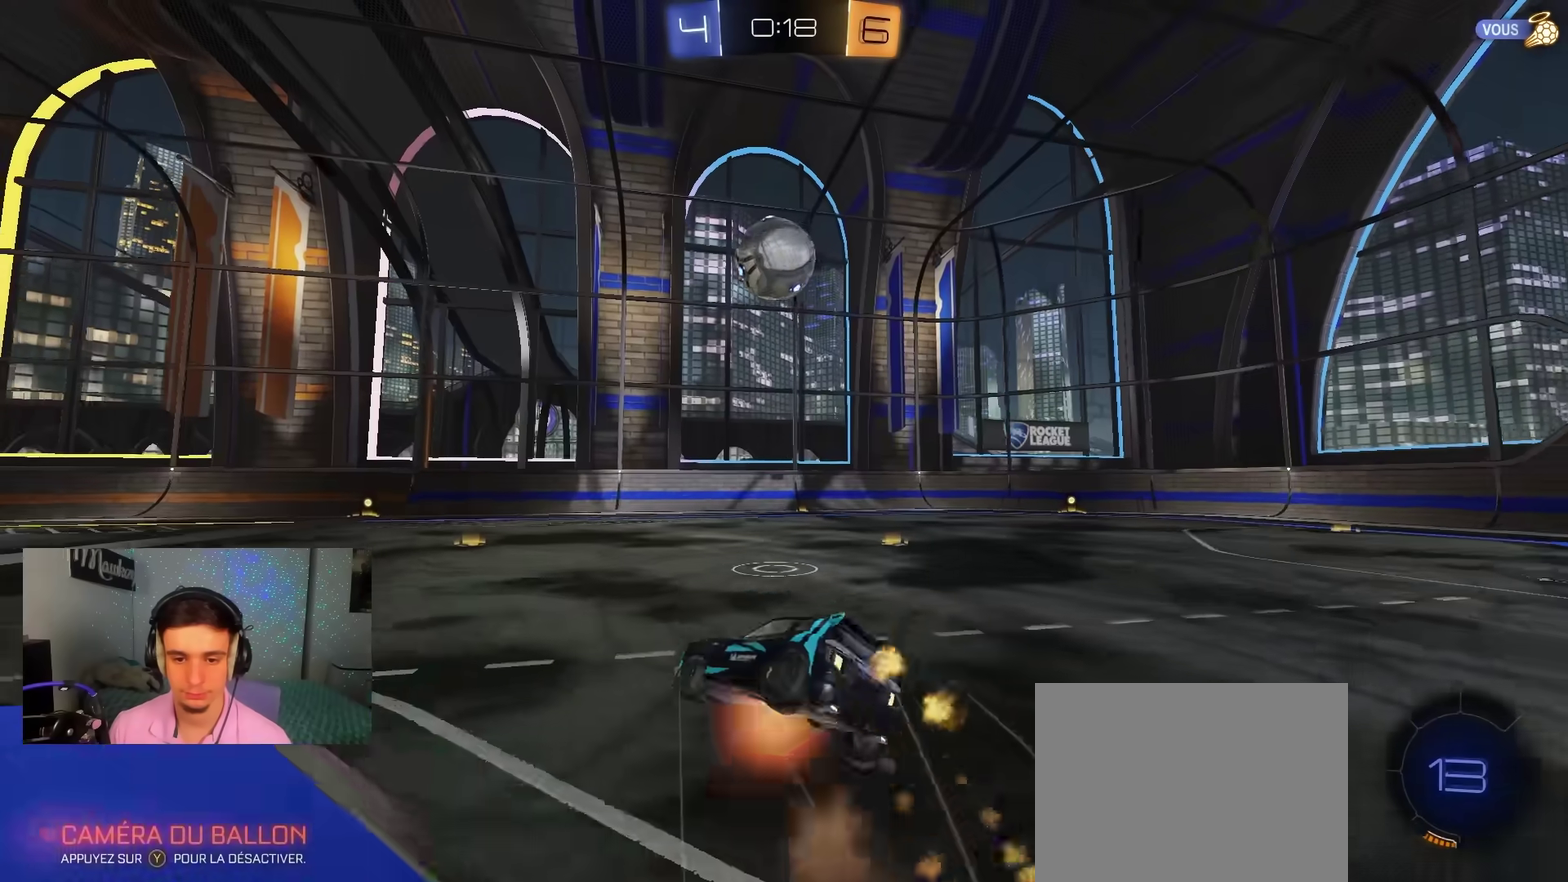
Gameplay with a controller (Xbox layout); each line is a JSON object with the inputs held at the frame after it (dt_ms = milliseconds from this image to that frame). "events" lists button and stick changes between this image and that frame as [ms after this image, input, new state], when the widget could be followed in between. Not read: HOME.
{"dt_ms": 300, "buttons": ["X"], "left_stick": "right", "right_stick": "center", "events": [[17, "A", "up"], [50, "Y", "down"], [133, "Y", "up"], [167, "R2", "up"], [267, "left_stick", "right"]]}
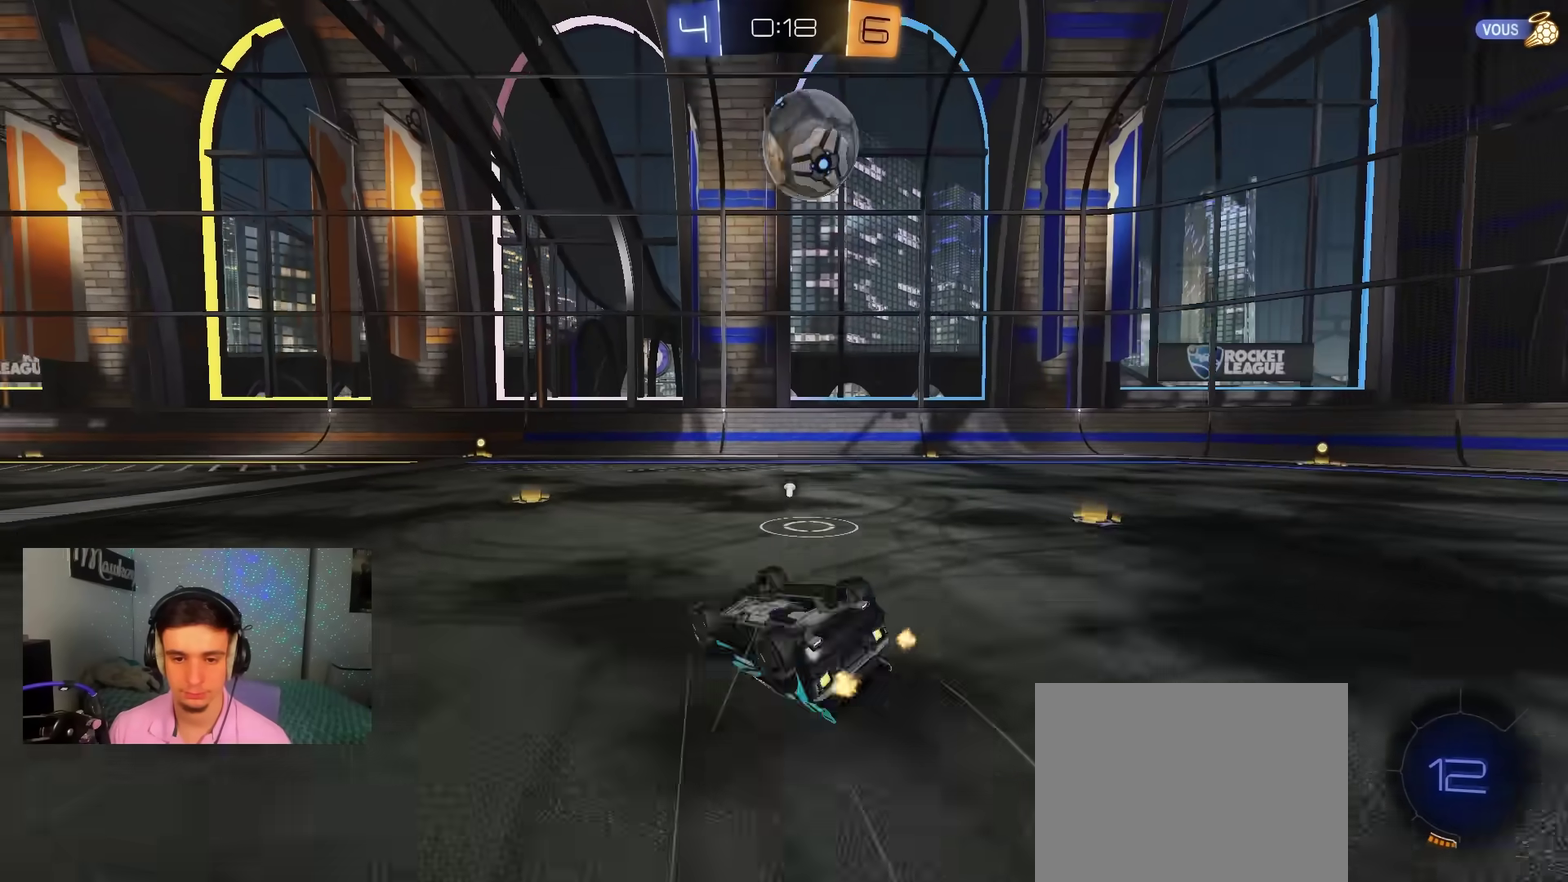
{"dt_ms": 600, "buttons": ["R2"], "left_stick": "center", "right_stick": "center", "events": [[100, "R2", "down"], [350, "X", "up"], [400, "left_stick", "center"]]}
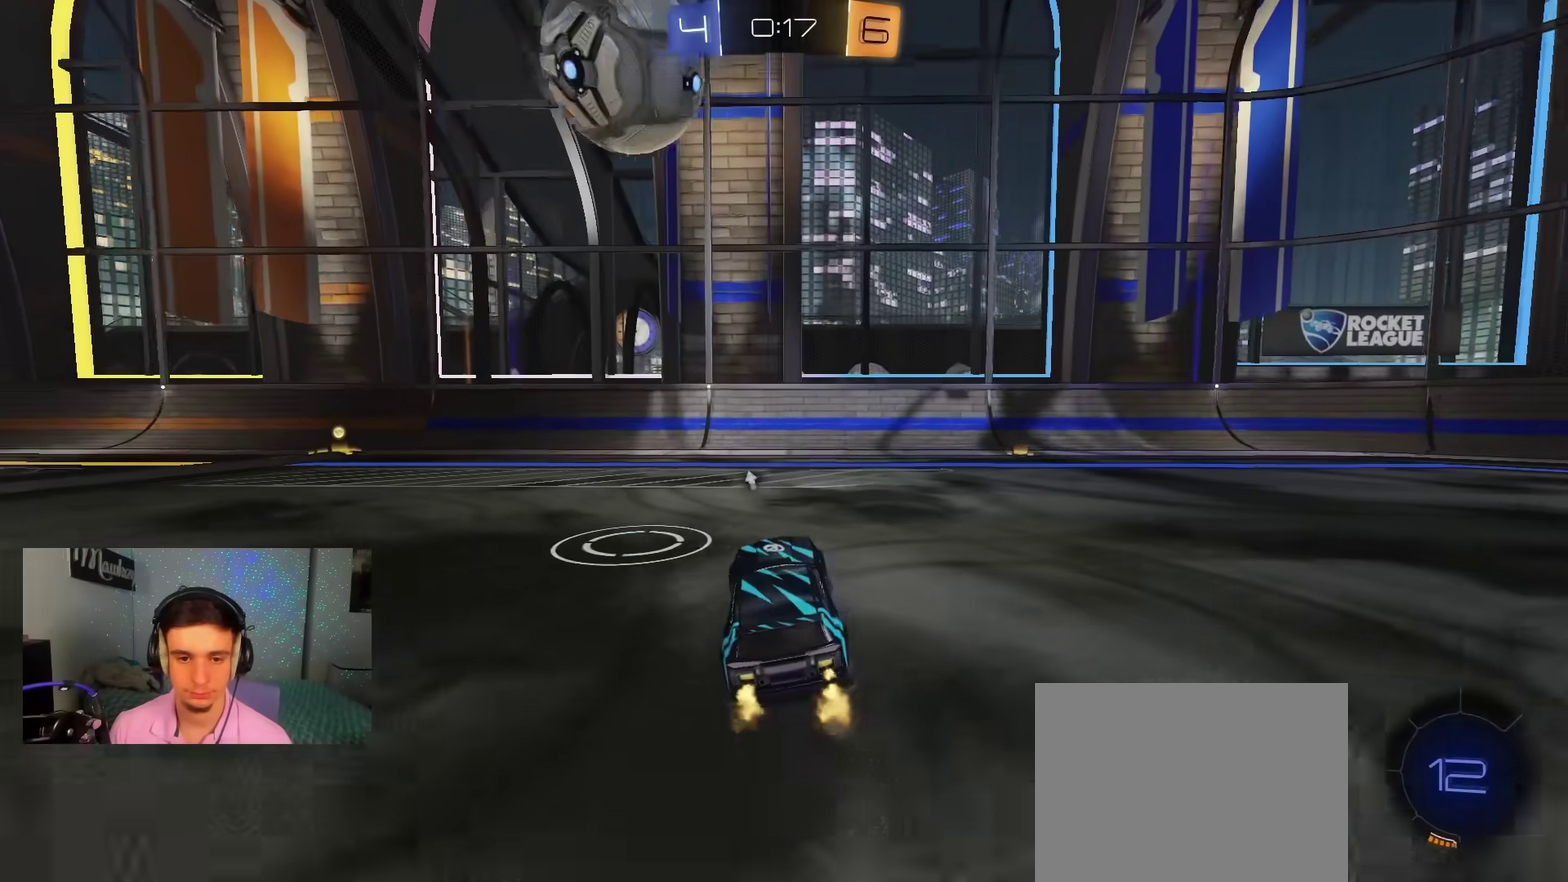
{"dt_ms": 400, "buttons": ["R2"], "left_stick": "left", "right_stick": "center", "events": [[83, "left_stick", "left"], [250, "left_stick", "center"], [367, "left_stick", "left"]]}
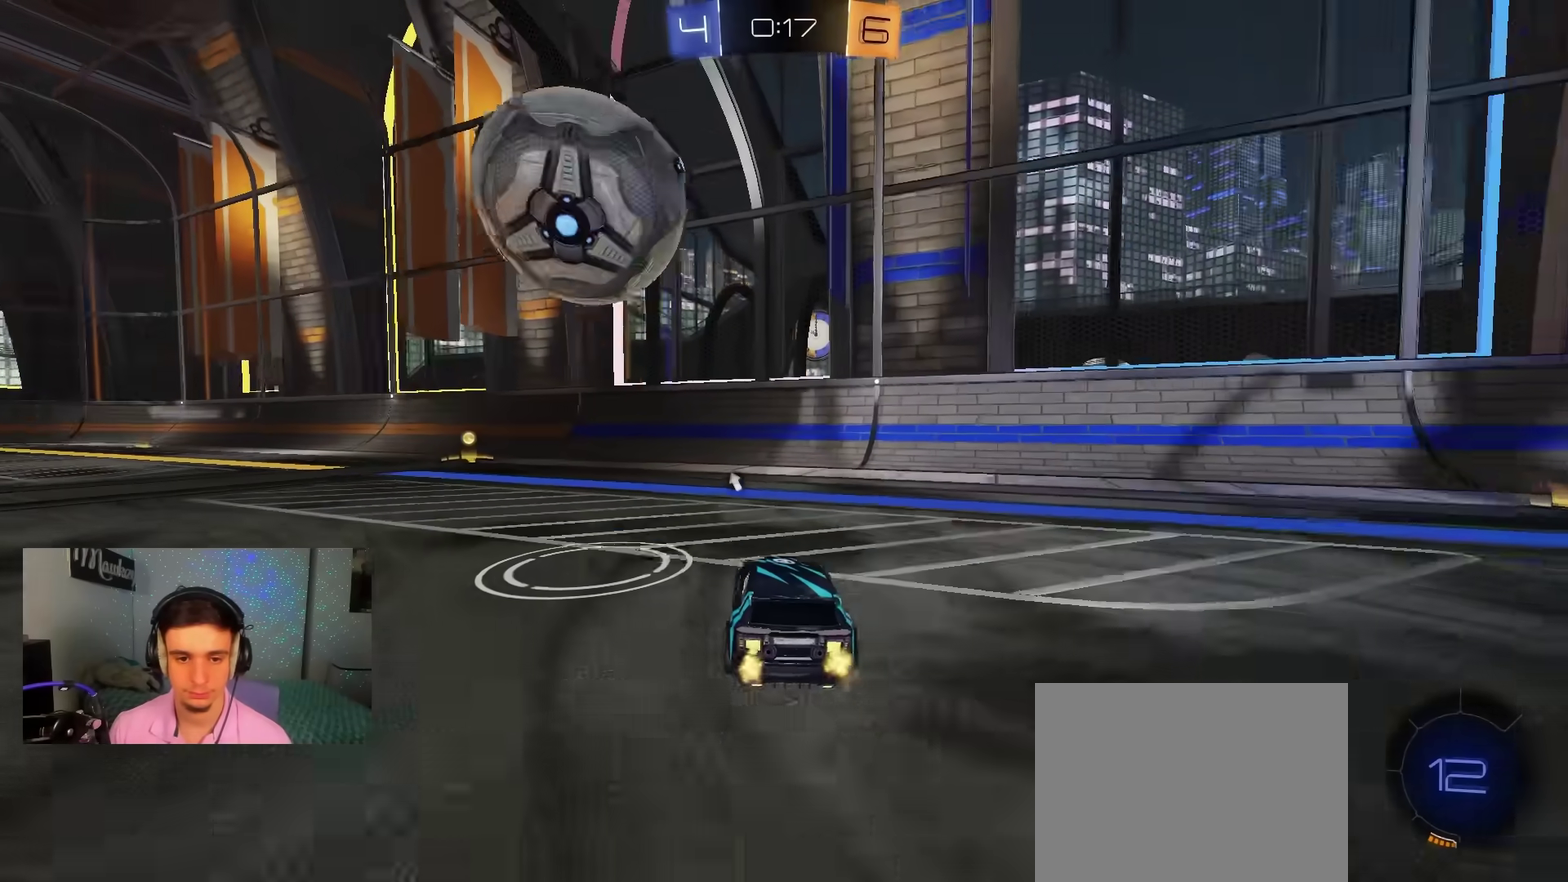
{"dt_ms": 500, "buttons": ["R2"], "left_stick": "right", "right_stick": "center", "events": [[100, "left_stick", "center"], [167, "B", "down"], [183, "left_stick", "left"], [400, "left_stick", "center"], [450, "B", "up"], [450, "left_stick", "right"]]}
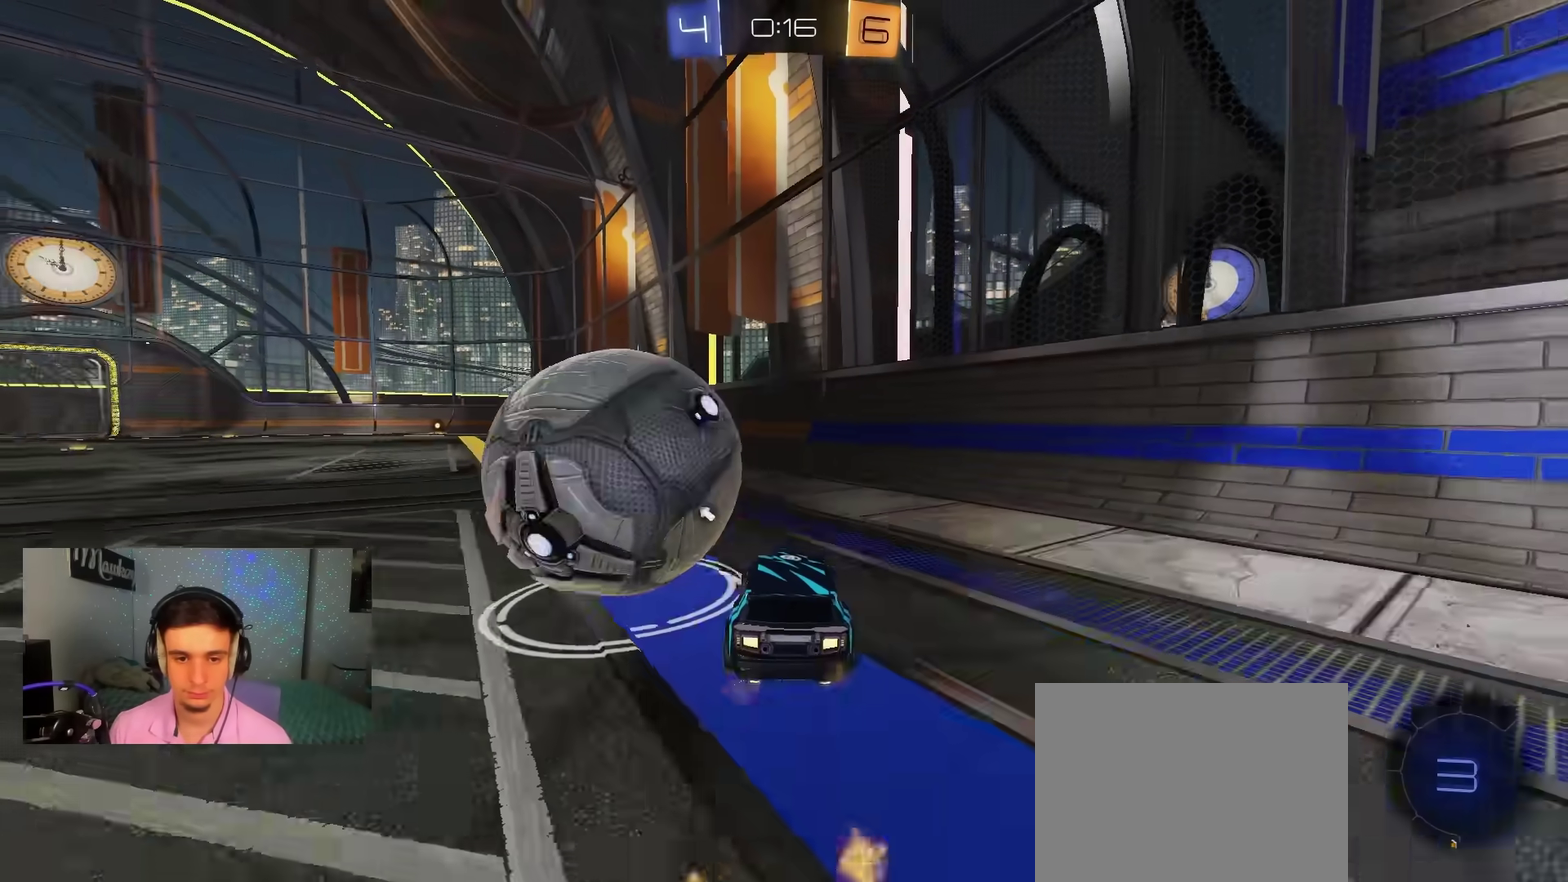
{"dt_ms": 500, "buttons": ["L2"], "left_stick": "left", "right_stick": "center", "events": [[83, "left_stick", "left"], [100, "B", "down"], [167, "B", "up"], [233, "X", "down"], [300, "X", "up"], [383, "R2", "up"], [417, "L2", "down"]]}
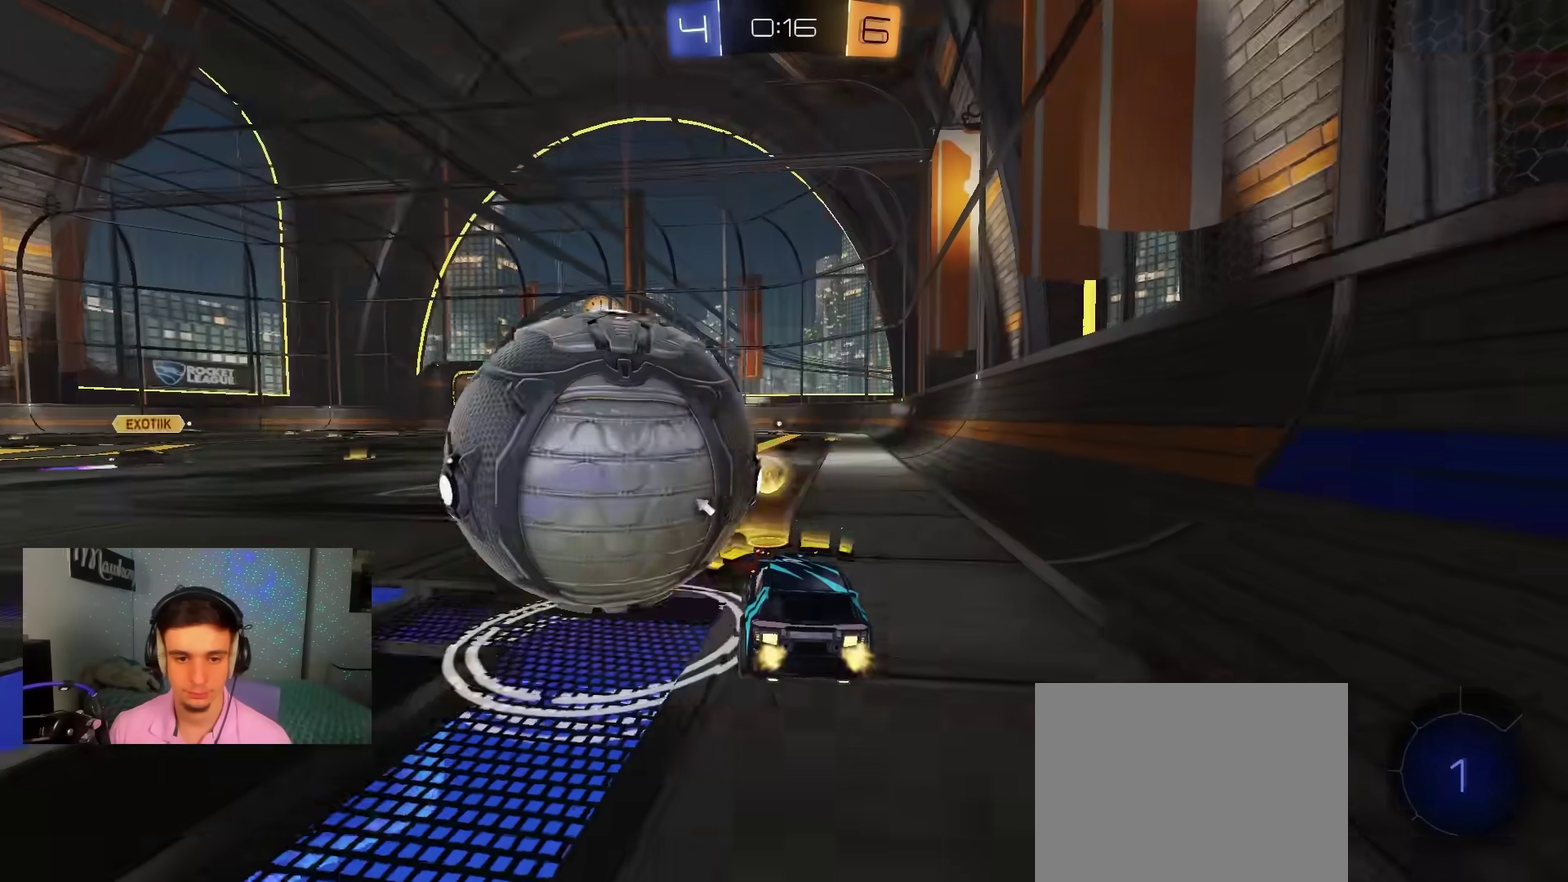
{"dt_ms": 400, "buttons": ["R2"], "left_stick": "right", "right_stick": "center", "events": [[33, "L2", "up"], [33, "R2", "down"], [83, "B", "down"], [83, "left_stick", "center"], [167, "B", "up"], [183, "left_stick", "left"], [200, "R2", "up"], [333, "left_stick", "center"], [367, "R2", "down"], [400, "left_stick", "right"]]}
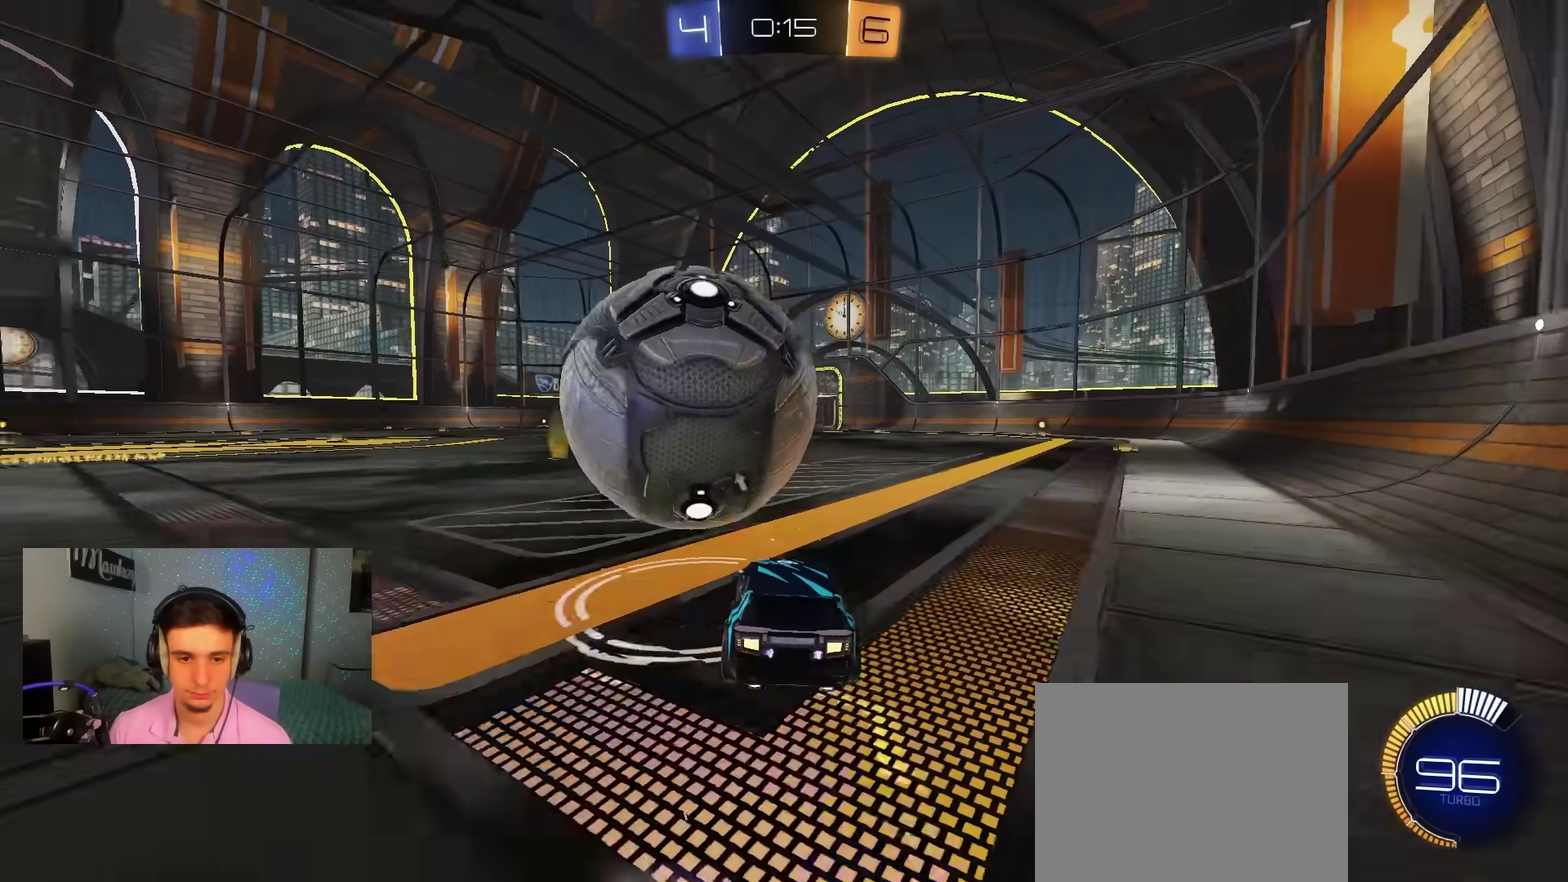
{"dt_ms": 600, "buttons": ["Y", "R2"], "left_stick": "left", "right_stick": "center", "events": [[50, "B", "down"], [50, "left_stick", "center"], [200, "left_stick", "left"], [217, "B", "up"], [367, "left_stick", "right"], [433, "left_stick", "center"], [517, "left_stick", "left"], [567, "Y", "down"]]}
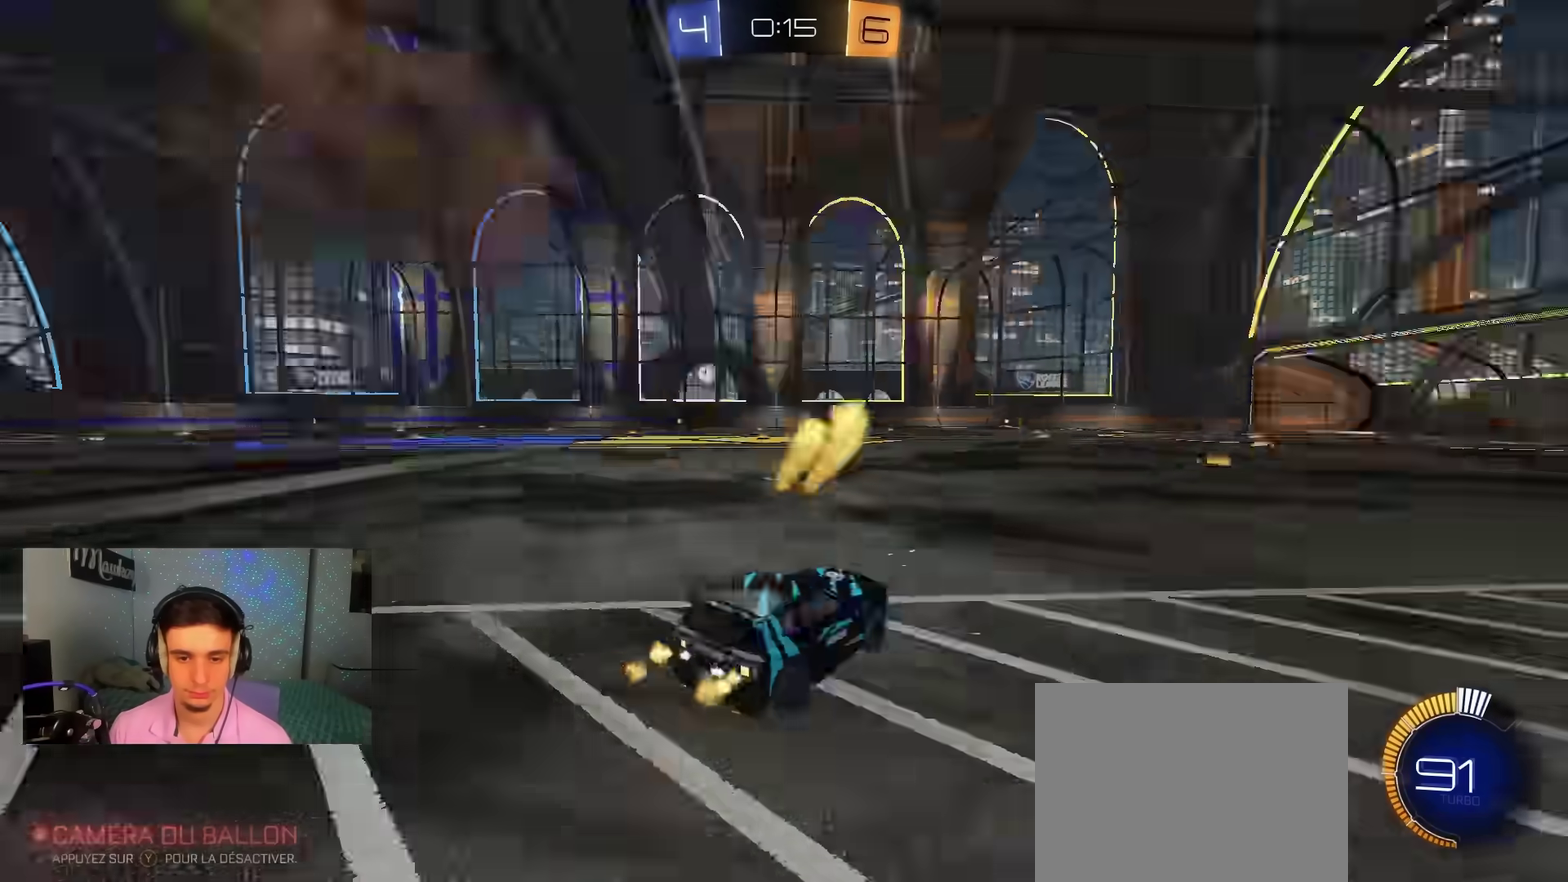
{"dt_ms": 300, "buttons": ["B", "R2"], "left_stick": "left", "right_stick": "center", "events": [[17, "X", "down"], [50, "Y", "up"], [150, "X", "up"], [217, "B", "down"]]}
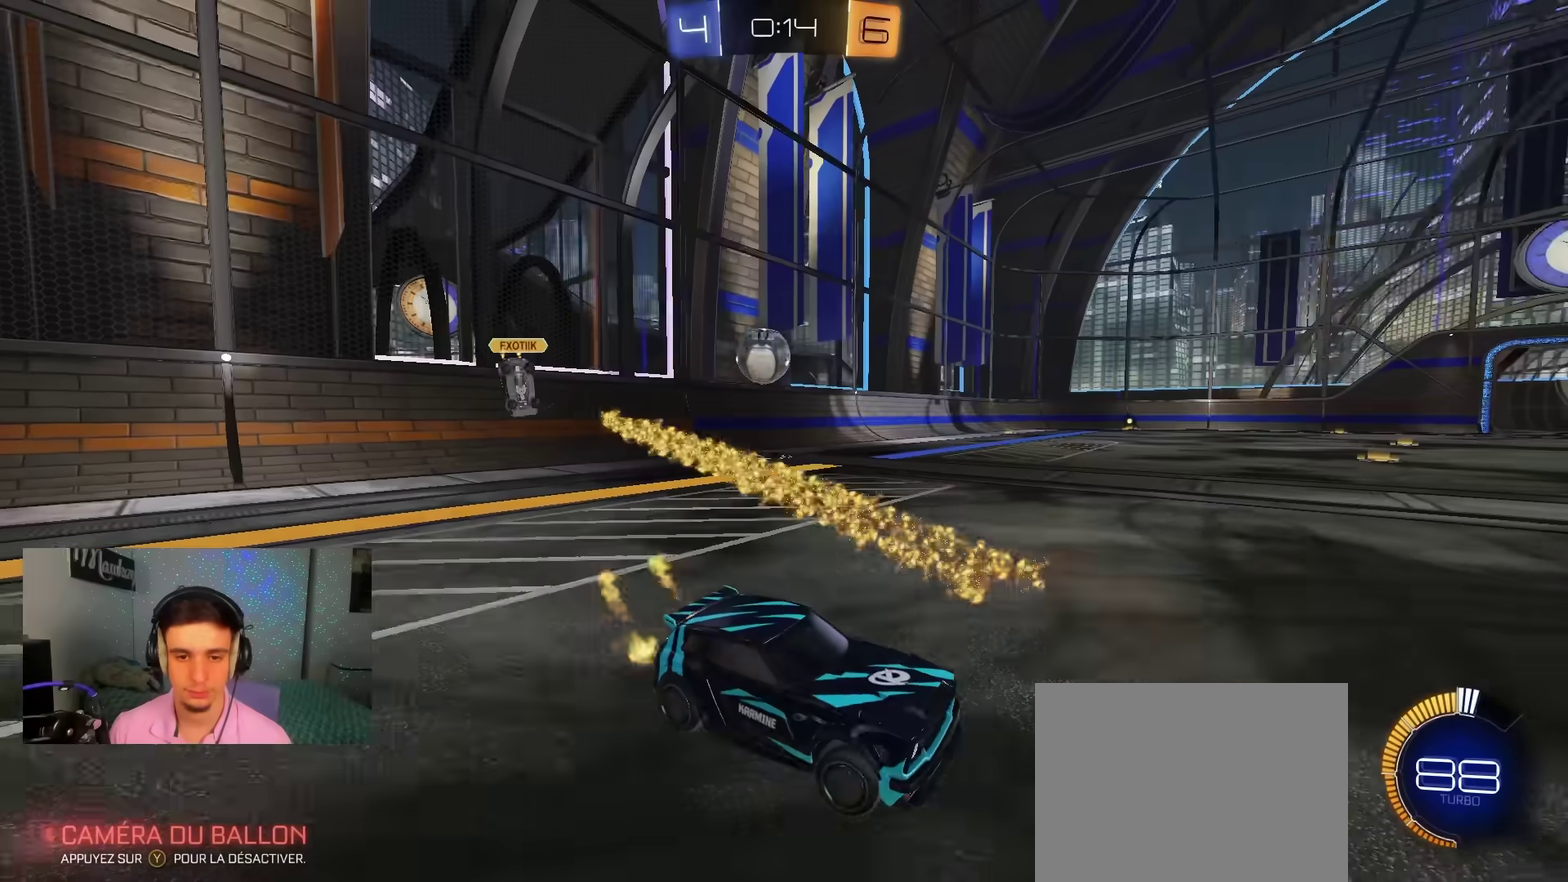
{"dt_ms": 800, "buttons": ["B", "R2"], "left_stick": "left", "right_stick": "center", "events": [[433, "left_stick", "center"], [500, "DPAD_DOWN", "down"], [583, "DPAD_DOWN", "up"], [583, "DPAD_RIGHT", "down"], [650, "DPAD_RIGHT", "up"], [800, "left_stick", "left"]]}
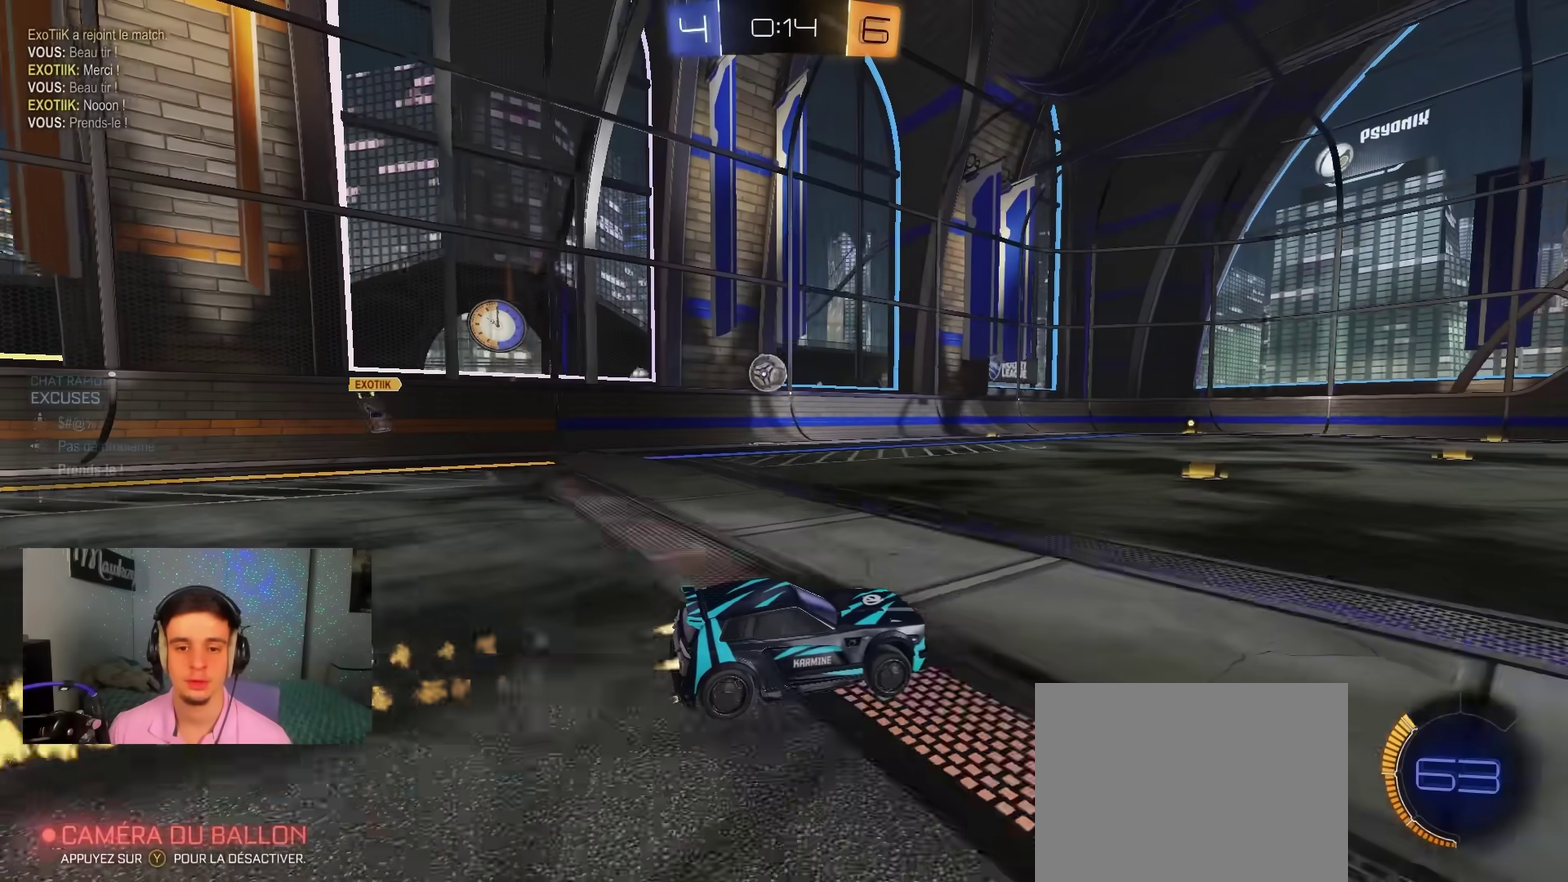
{"dt_ms": 400, "buttons": ["R2"], "left_stick": "left", "right_stick": "center", "events": [[167, "B", "up"]]}
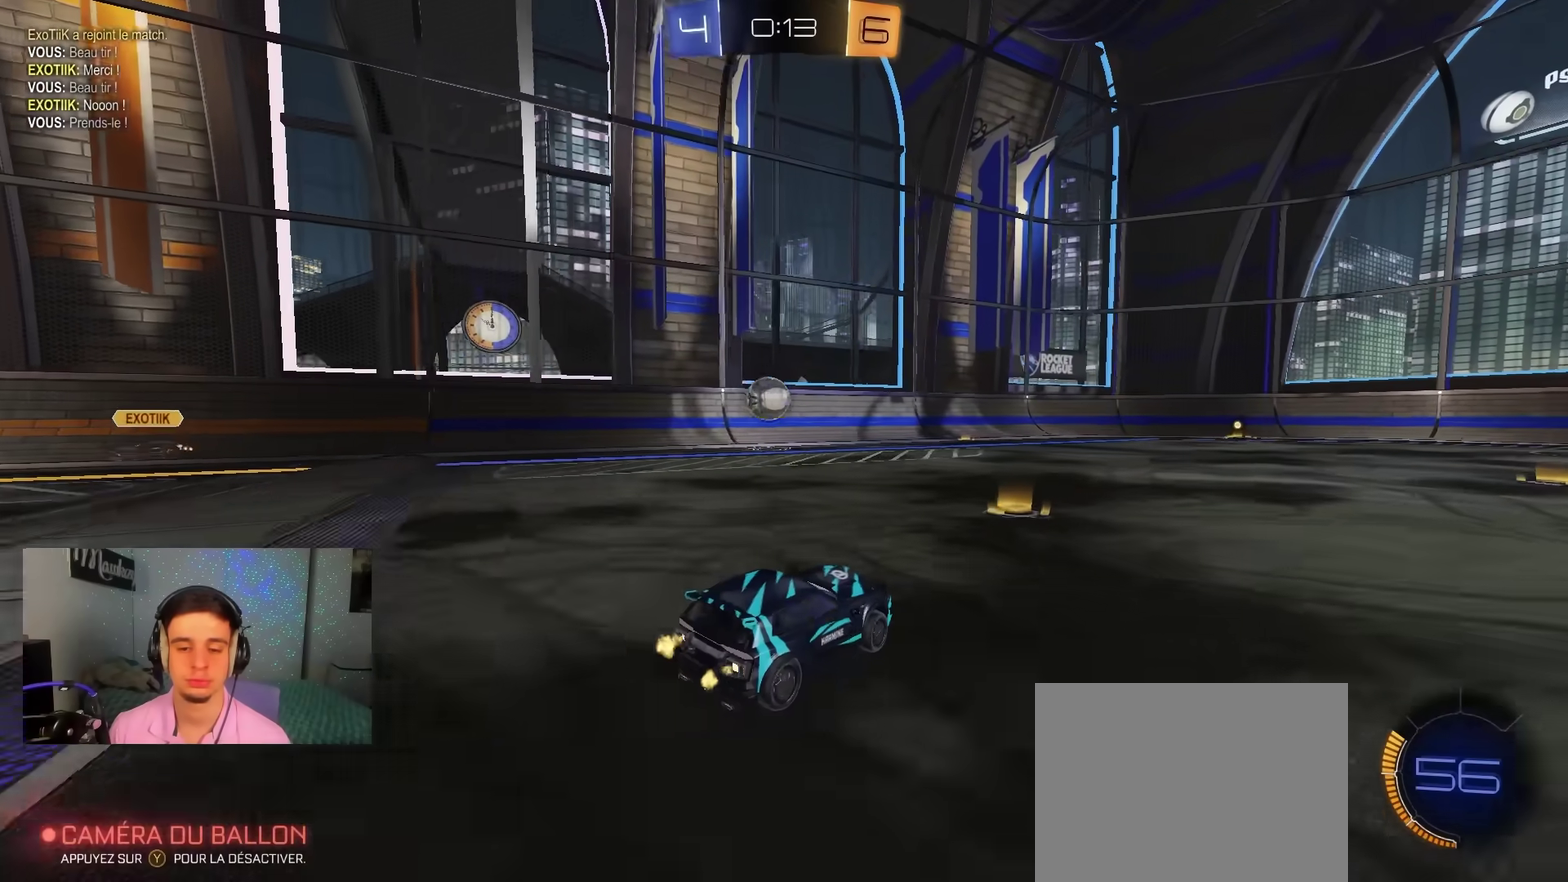
{"dt_ms": 700, "buttons": ["DPAD_DOWN"], "left_stick": "center", "right_stick": "center", "events": [[250, "X", "down"], [267, "A", "down"], [267, "left_stick", "right"], [333, "left_stick", "up-right"], [350, "A", "up"], [500, "R2", "up"], [517, "X", "up"], [517, "right_stick", "left"], [550, "START", "down"], [550, "left_stick", "center"], [567, "right_stick", "center"], [650, "START", "up"], [667, "DPAD_DOWN", "down"]]}
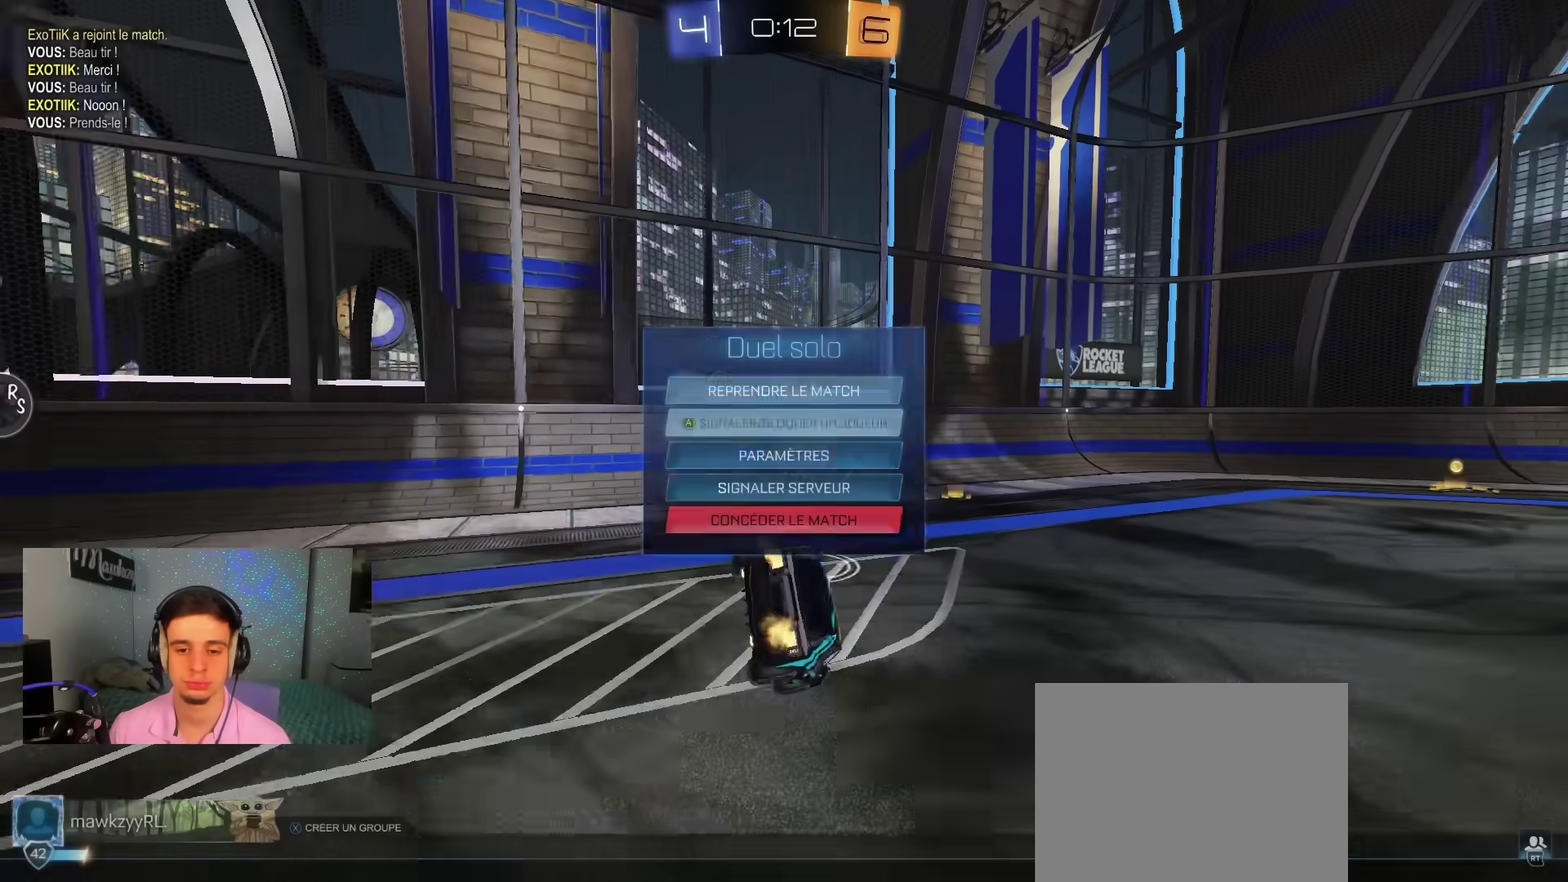
{"dt_ms": 300, "buttons": ["DPAD_DOWN"], "left_stick": "center", "right_stick": "center", "events": [[17, "DPAD_DOWN", "up"], [67, "DPAD_DOWN", "down"], [133, "DPAD_DOWN", "up"], [200, "DPAD_DOWN", "down"]]}
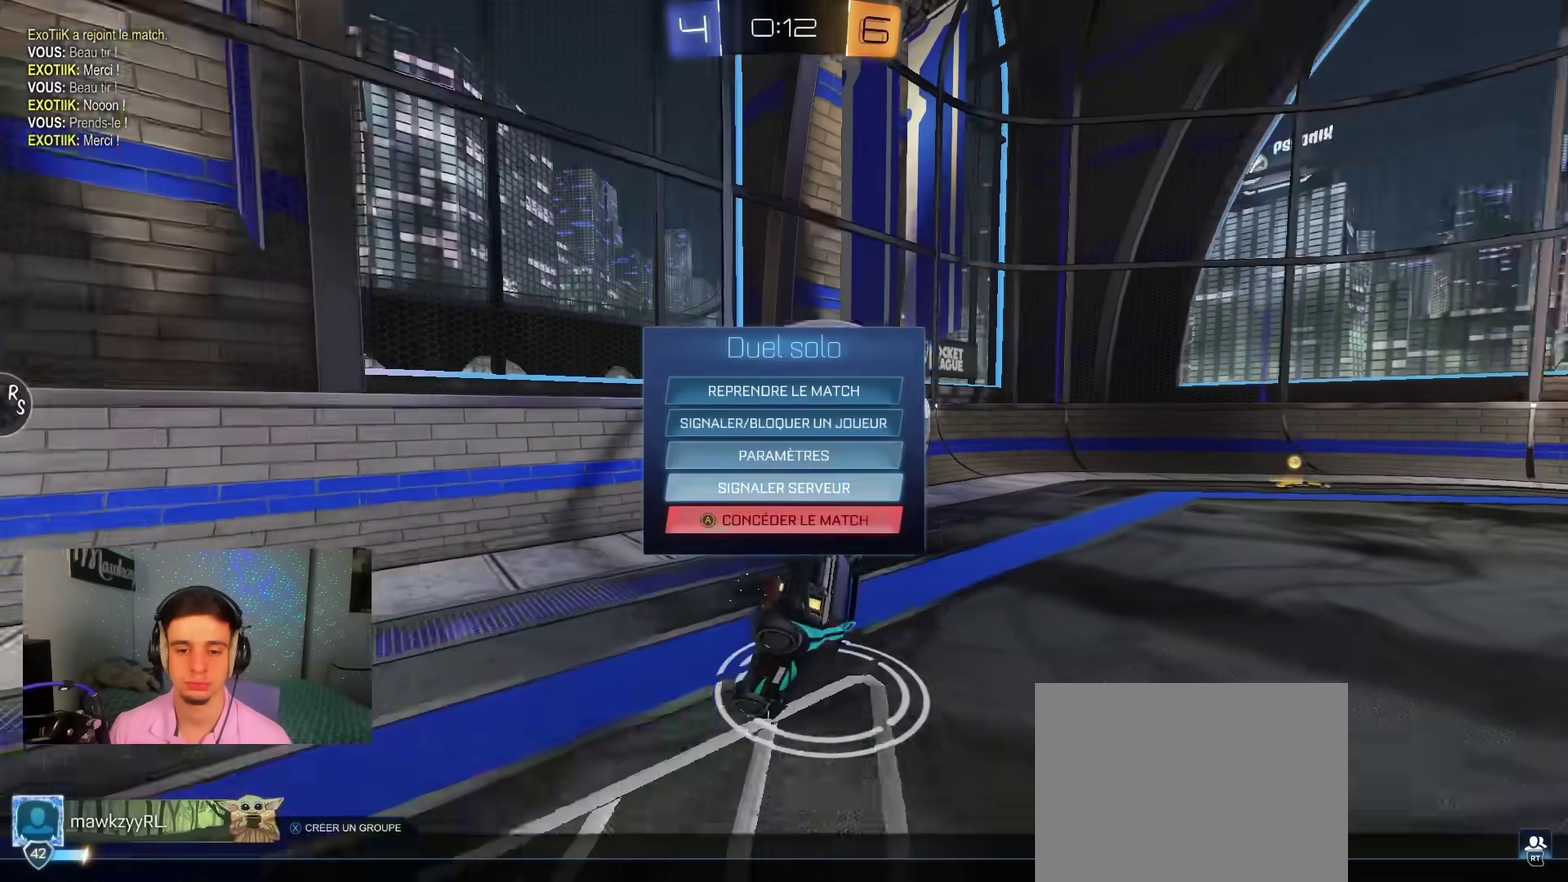
{"dt_ms": 500, "buttons": [], "left_stick": "center", "right_stick": "center", "events": [[50, "A", "down"], [100, "A", "up"], [100, "DPAD_DOWN", "up"], [167, "DPAD_LEFT", "down"], [233, "A", "down"], [267, "DPAD_LEFT", "up"], [283, "A", "up"]]}